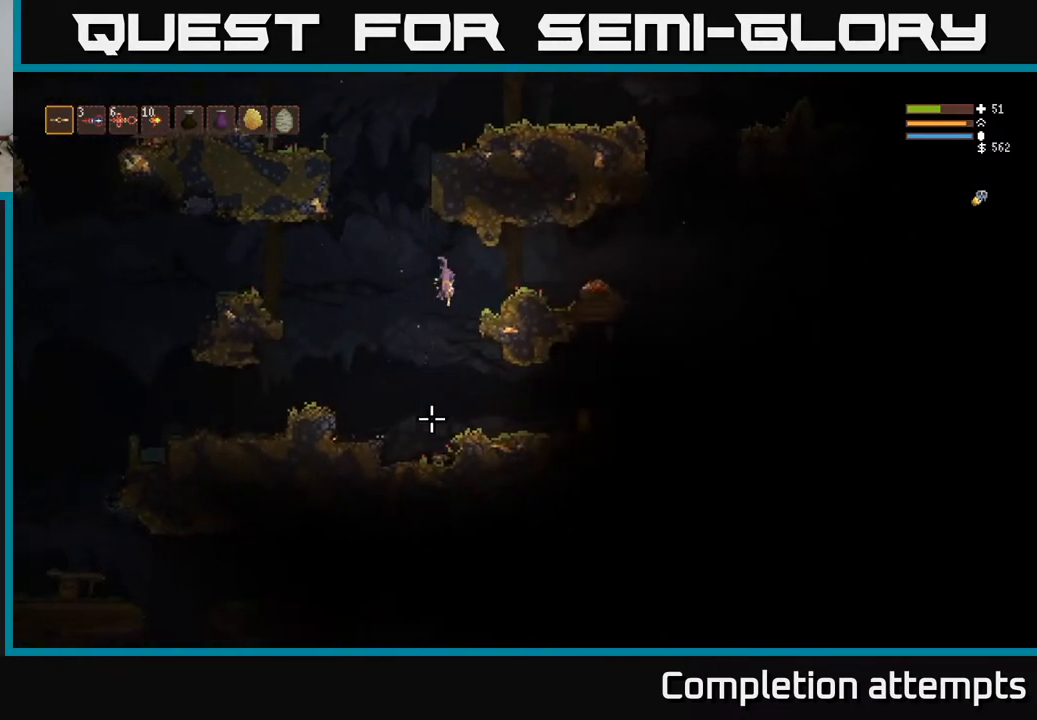
Gameplay with a controller (Xbox layout); each line is a JSON object with the inputs held at the frame after it. "events" lists button and stick changes between this image and that frame as [ms after this image, input, new state], when the widget could be followed in between.
{"buttons": [], "left_stick": "left", "right_stick": "down-right", "events": [[67, "left_stick", "right"], [83, "L2", "up"], [200, "right_stick", "down-right"], [300, "left_stick", "left"]]}
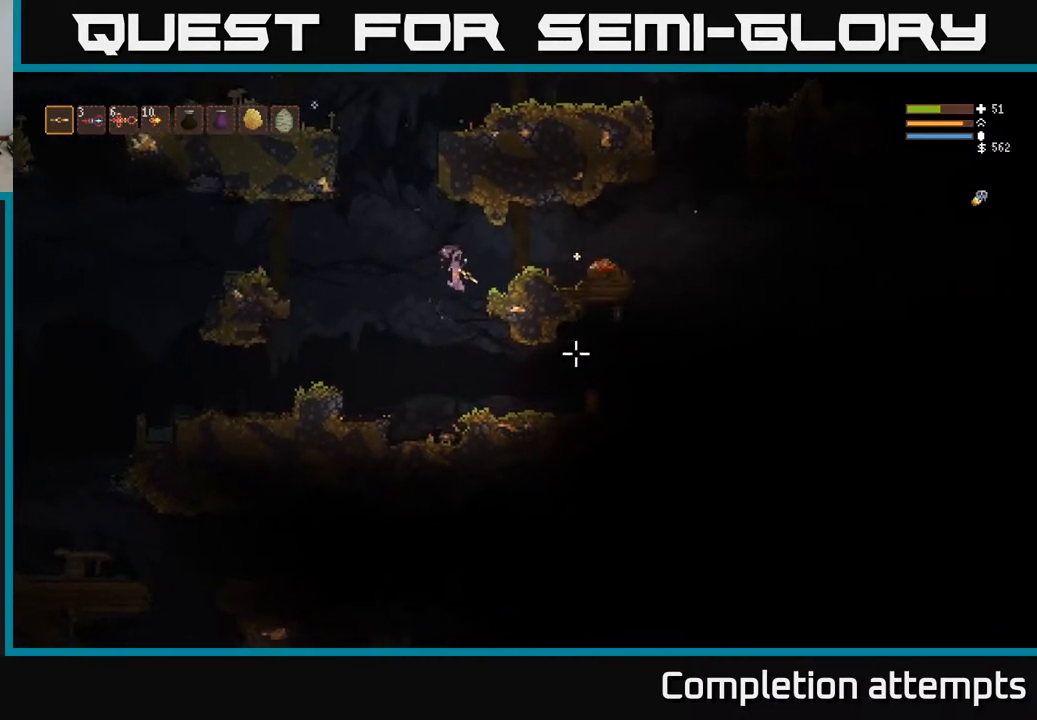
{"buttons": ["L2"], "left_stick": "left", "right_stick": "right", "events": [[100, "right_stick", "right"], [150, "L2", "down"], [283, "R2", "down"], [383, "R2", "up"]]}
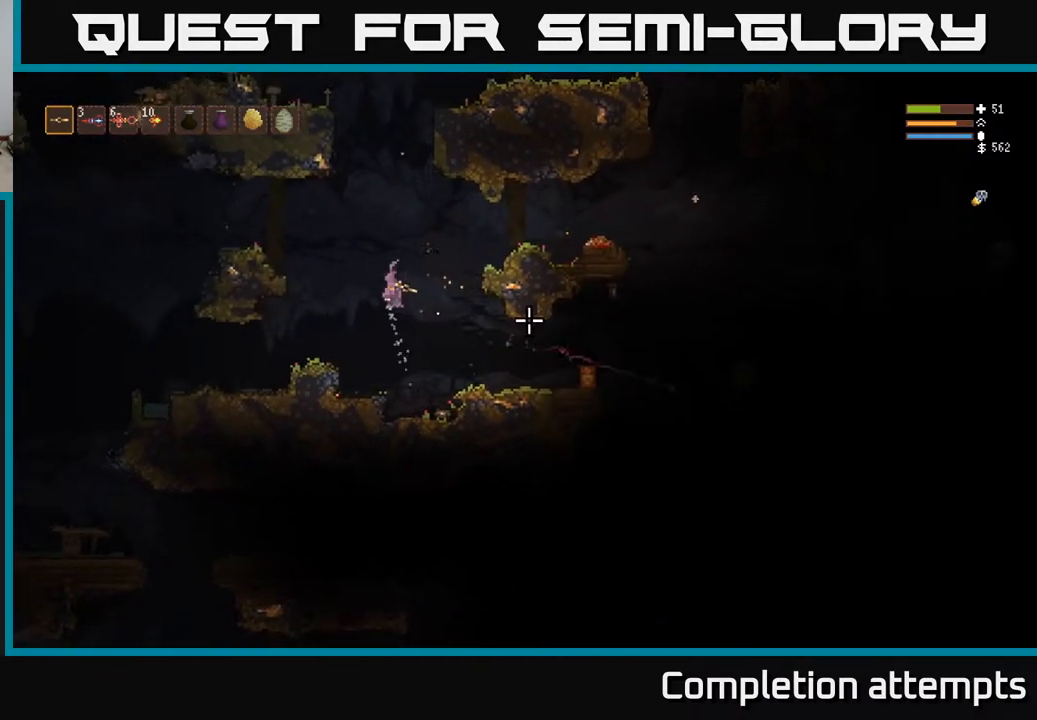
{"buttons": [], "left_stick": "center", "right_stick": "down-right", "events": [[67, "left_stick", "center"], [150, "left_stick", "right"], [183, "right_stick", "down-right"], [233, "R2", "down"], [250, "L2", "up"], [267, "left_stick", "center"], [350, "R2", "up"]]}
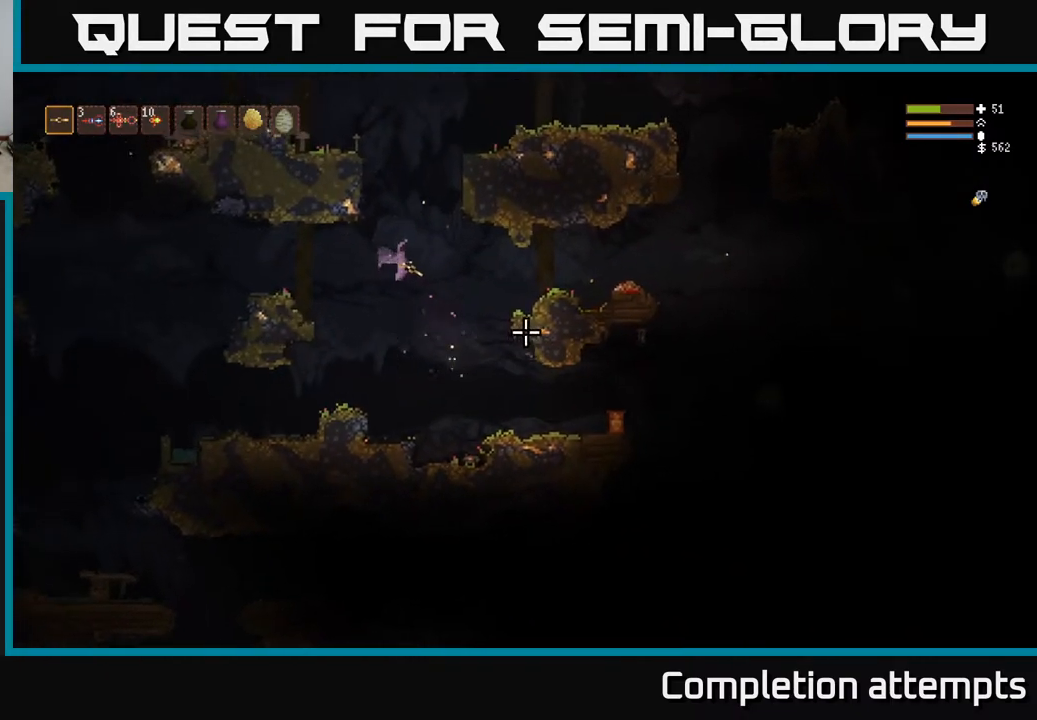
{"buttons": [], "left_stick": "left", "right_stick": "right", "events": [[317, "right_stick", "right"], [383, "left_stick", "left"]]}
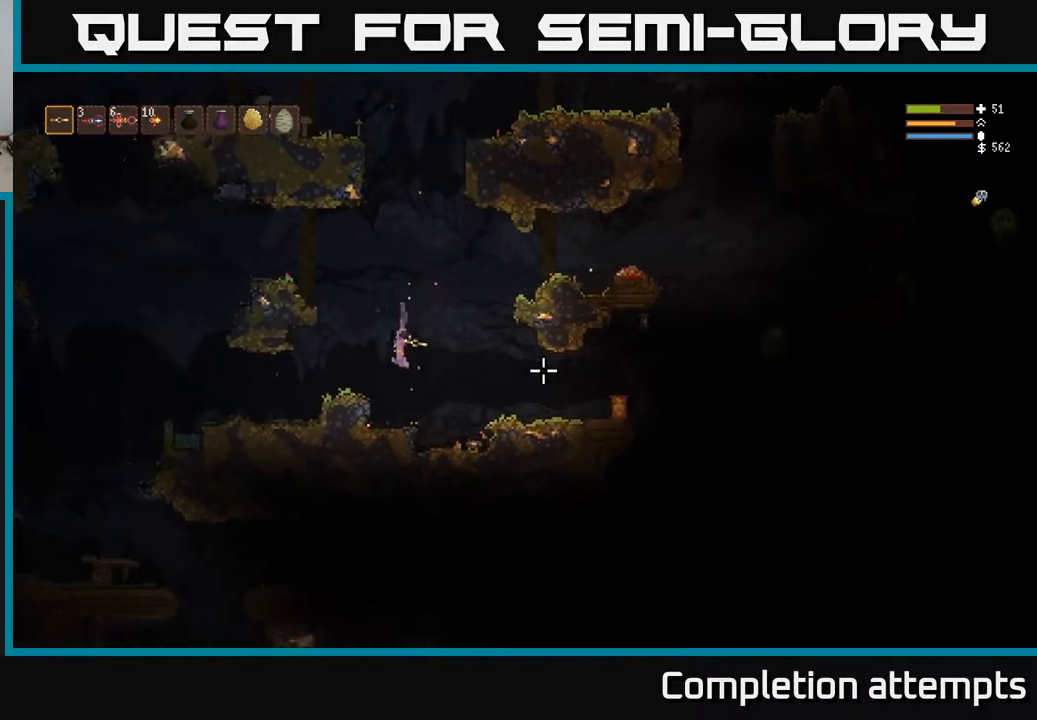
{"buttons": ["R2"], "left_stick": "right", "right_stick": "right", "events": [[100, "left_stick", "right"], [433, "R2", "down"]]}
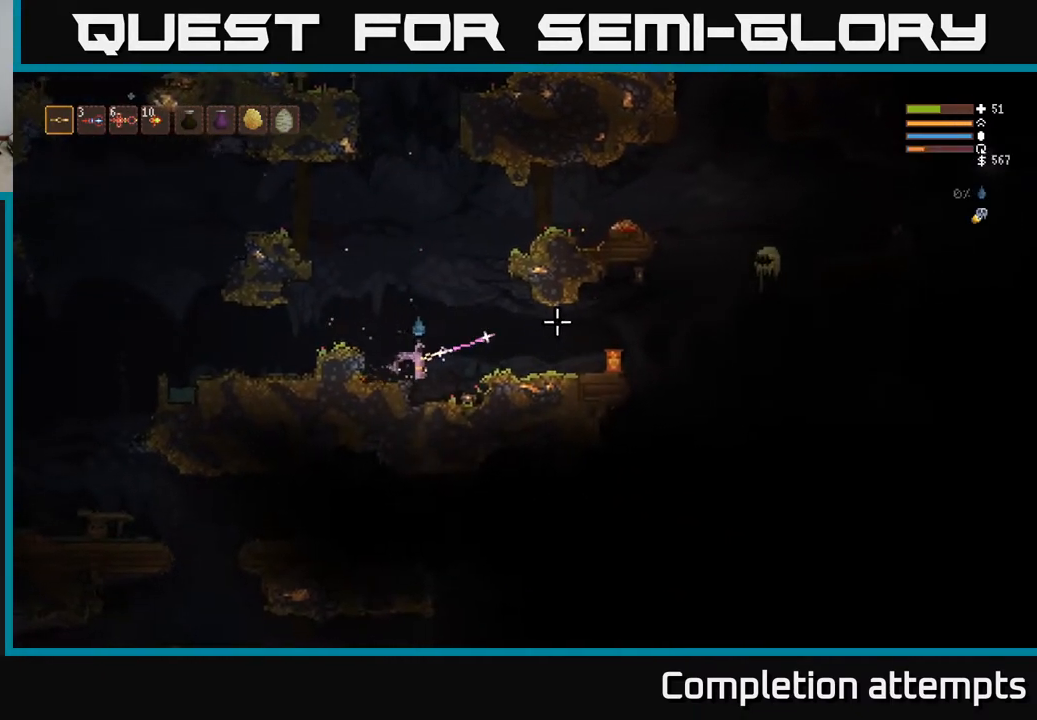
{"buttons": ["L2"], "left_stick": "left", "right_stick": "right", "events": [[83, "left_stick", "center"], [150, "R2", "up"], [150, "left_stick", "left"], [233, "L2", "down"], [233, "left_stick", "center"], [467, "left_stick", "left"]]}
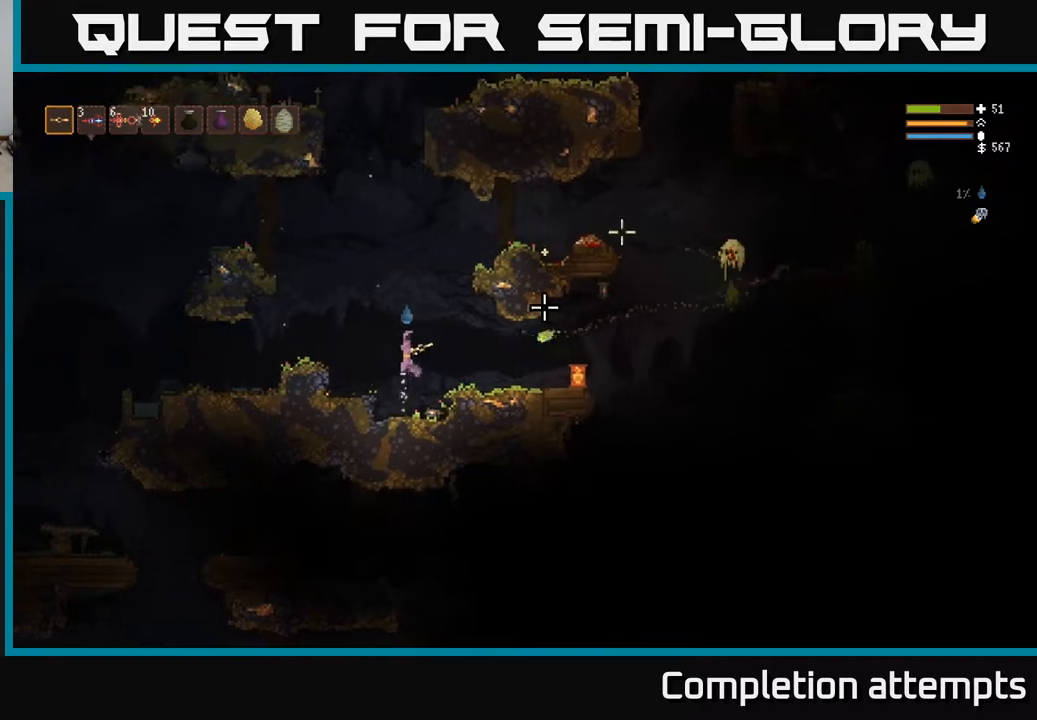
{"buttons": ["L2"], "left_stick": "right", "right_stick": "right", "events": [[83, "left_stick", "center"], [133, "left_stick", "right"]]}
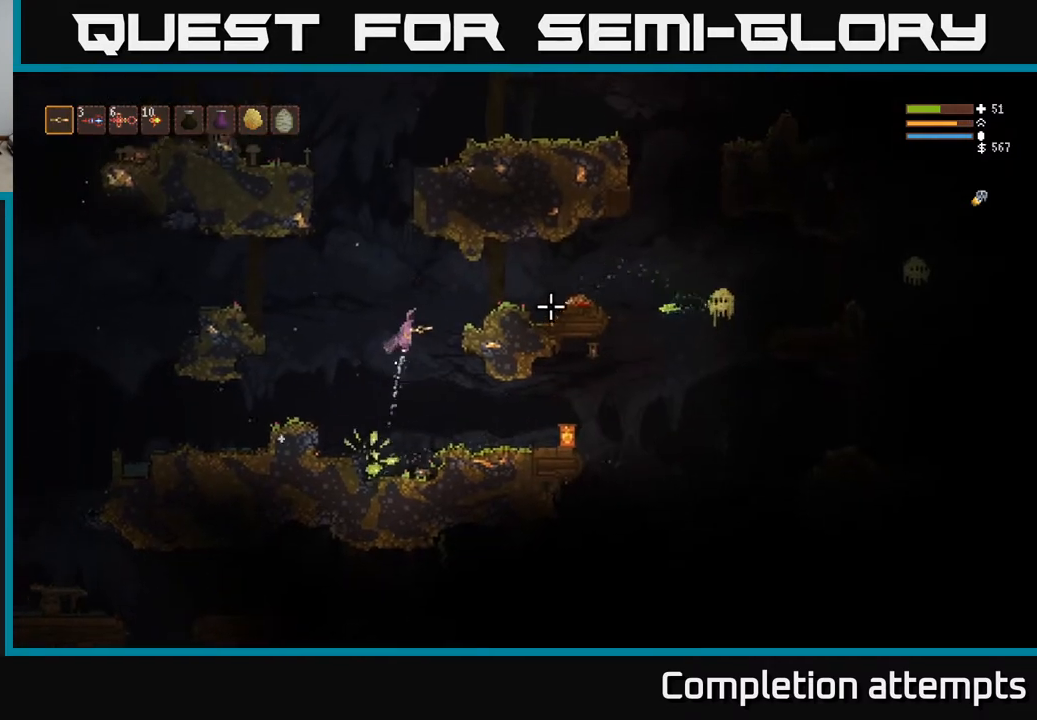
{"buttons": ["L2"], "left_stick": "left", "right_stick": "right", "events": [[67, "L2", "up"], [67, "left_stick", "center"], [133, "left_stick", "left"], [167, "R2", "down"], [200, "L2", "down"], [267, "R2", "up"], [400, "R2", "down"], [500, "R2", "up"]]}
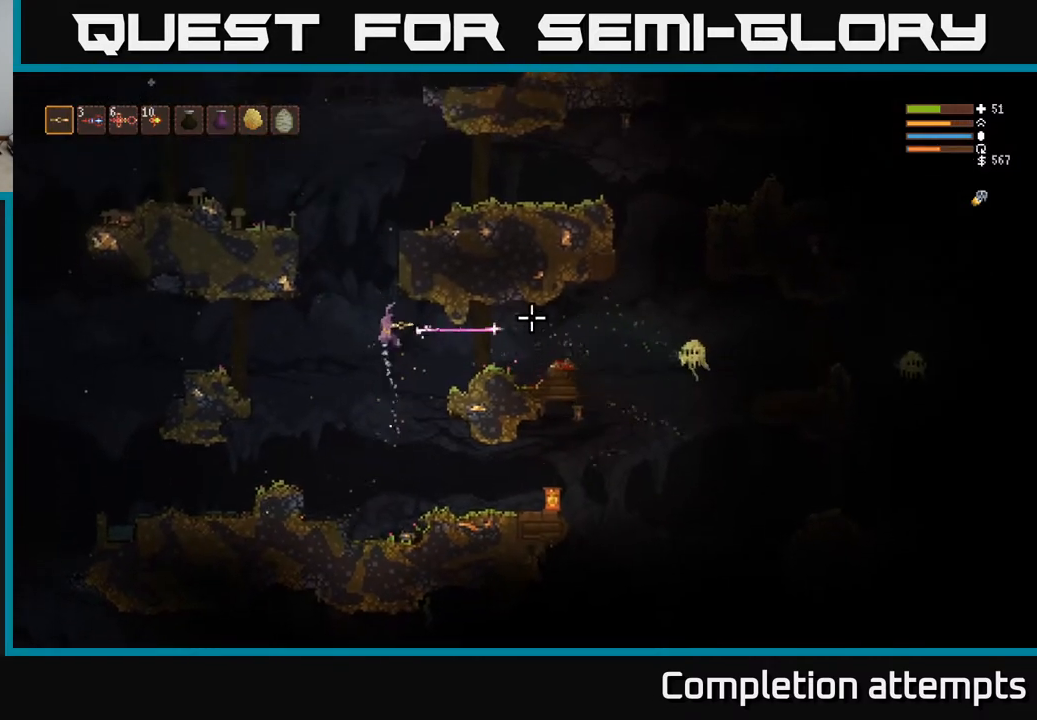
{"buttons": [], "left_stick": "right", "right_stick": "right", "events": [[283, "L2", "up"], [350, "left_stick", "center"], [500, "left_stick", "right"]]}
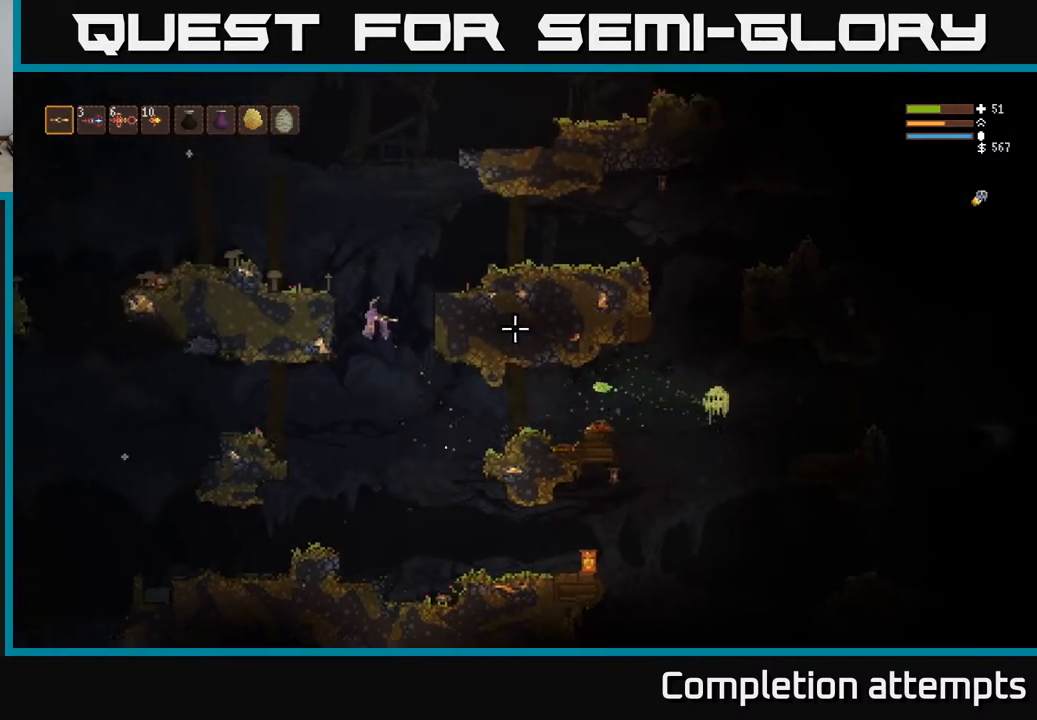
{"buttons": [], "left_stick": "center", "right_stick": "right", "events": [[117, "L2", "down"], [300, "L2", "up"], [433, "left_stick", "center"]]}
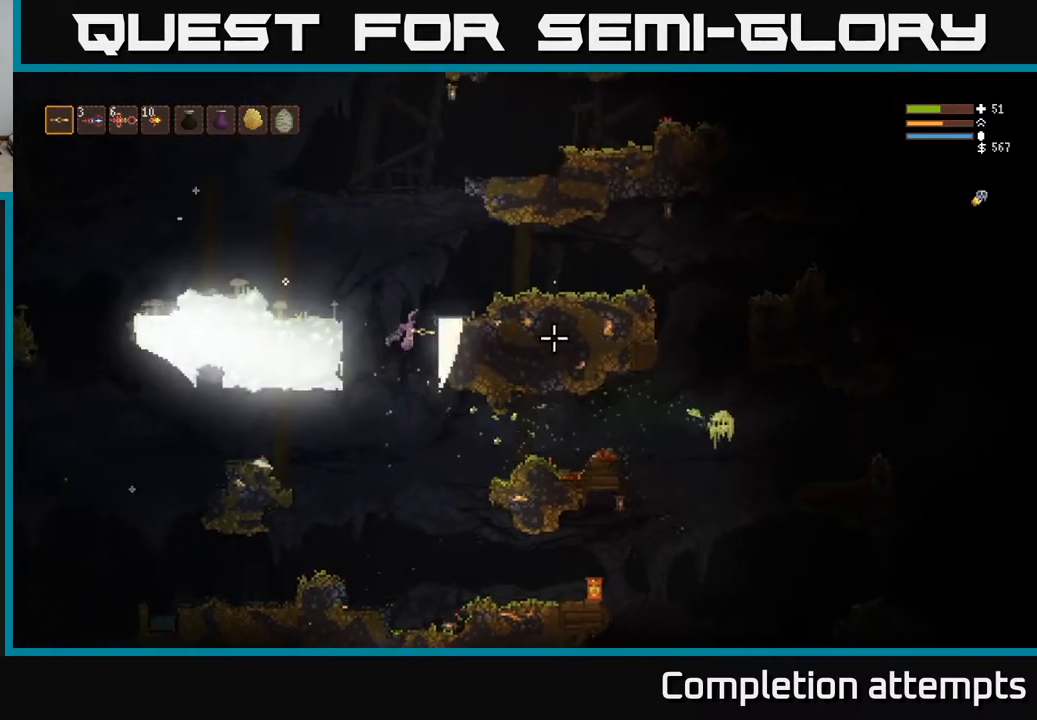
{"buttons": [], "left_stick": "left", "right_stick": "right", "events": [[200, "left_stick", "right"], [250, "L2", "down"], [367, "left_stick", "left"], [433, "L2", "up"]]}
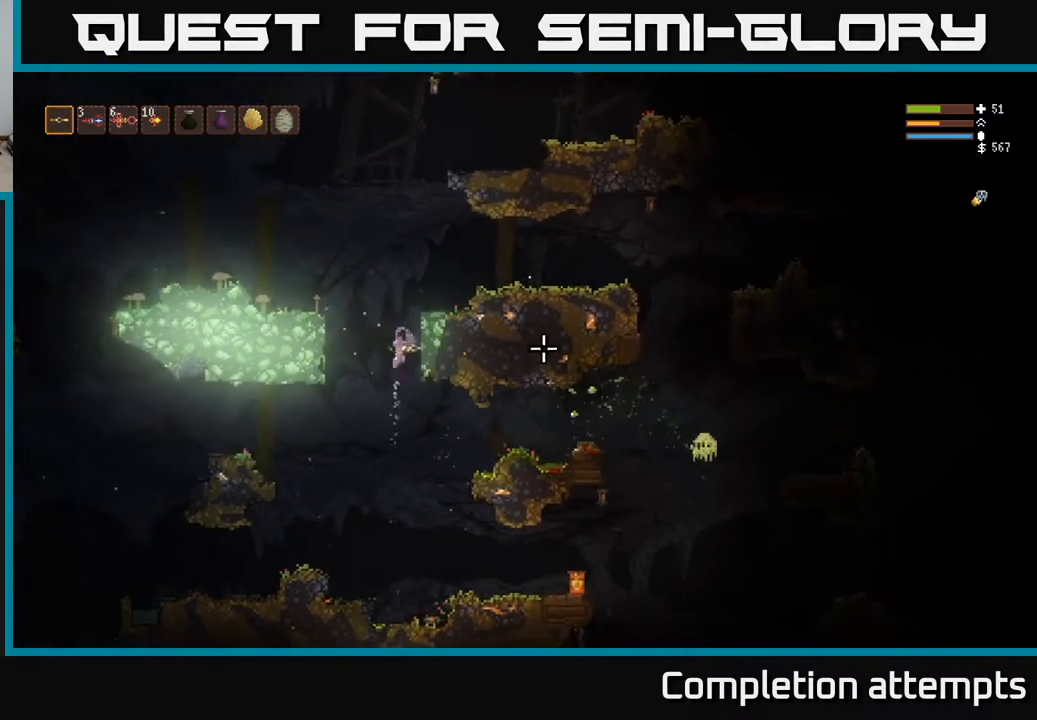
{"buttons": [], "left_stick": "center", "right_stick": "right", "events": [[117, "left_stick", "center"]]}
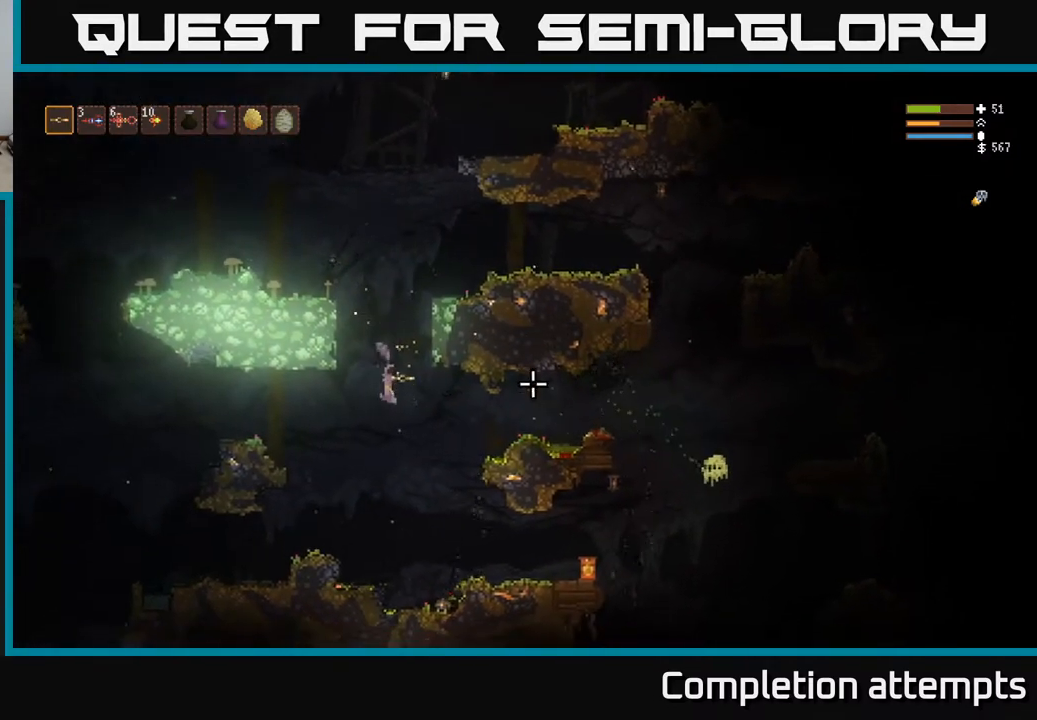
{"buttons": [], "left_stick": "left", "right_stick": "right", "events": [[133, "L2", "down"], [233, "L2", "up"], [233, "left_stick", "left"]]}
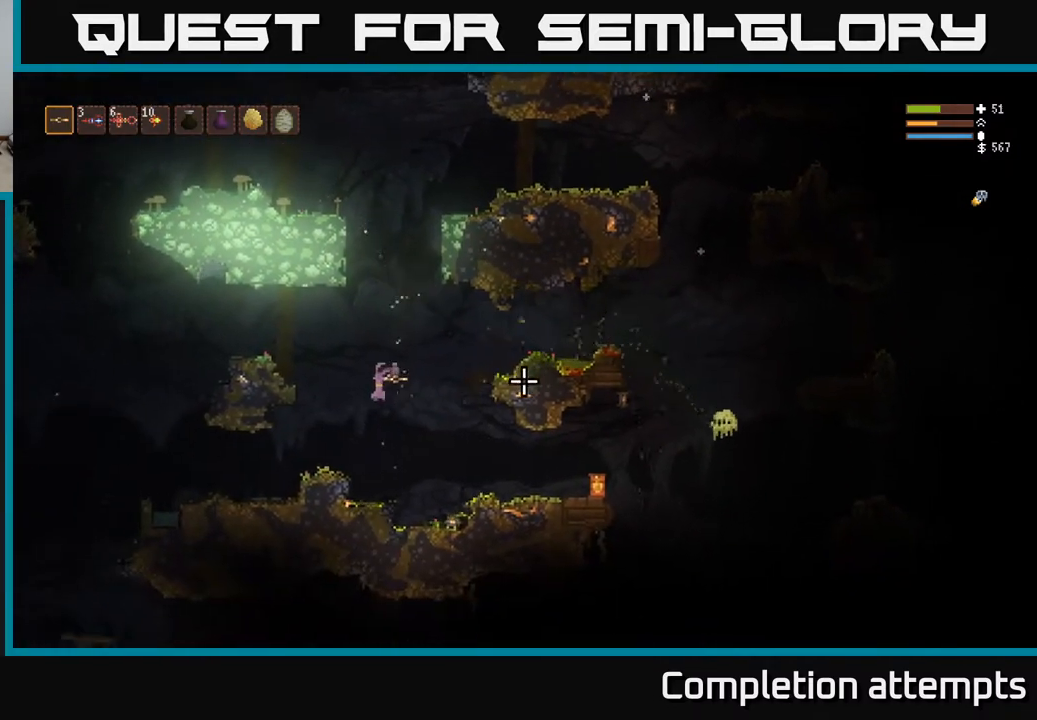
{"buttons": [], "left_stick": "center", "right_stick": "right", "events": [[283, "left_stick", "center"]]}
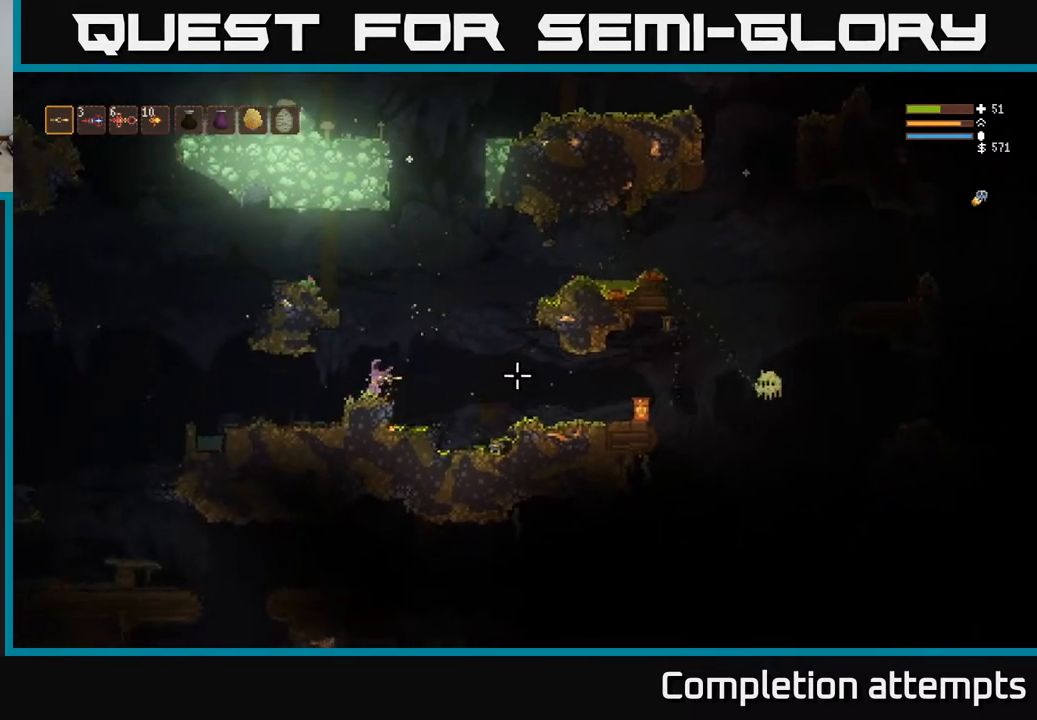
{"buttons": ["L2"], "left_stick": "right", "right_stick": "right", "events": [[67, "left_stick", "right"], [183, "L2", "down"]]}
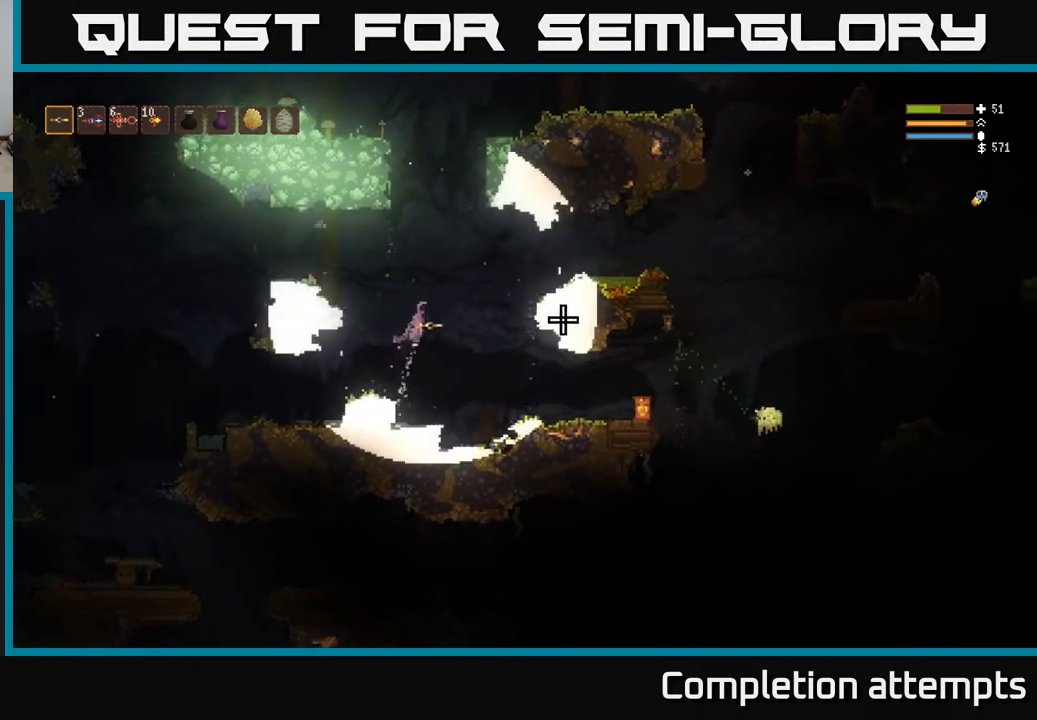
{"buttons": [], "left_stick": "right", "right_stick": "right", "events": [[100, "L2", "up"], [300, "L2", "down"], [417, "L2", "up"]]}
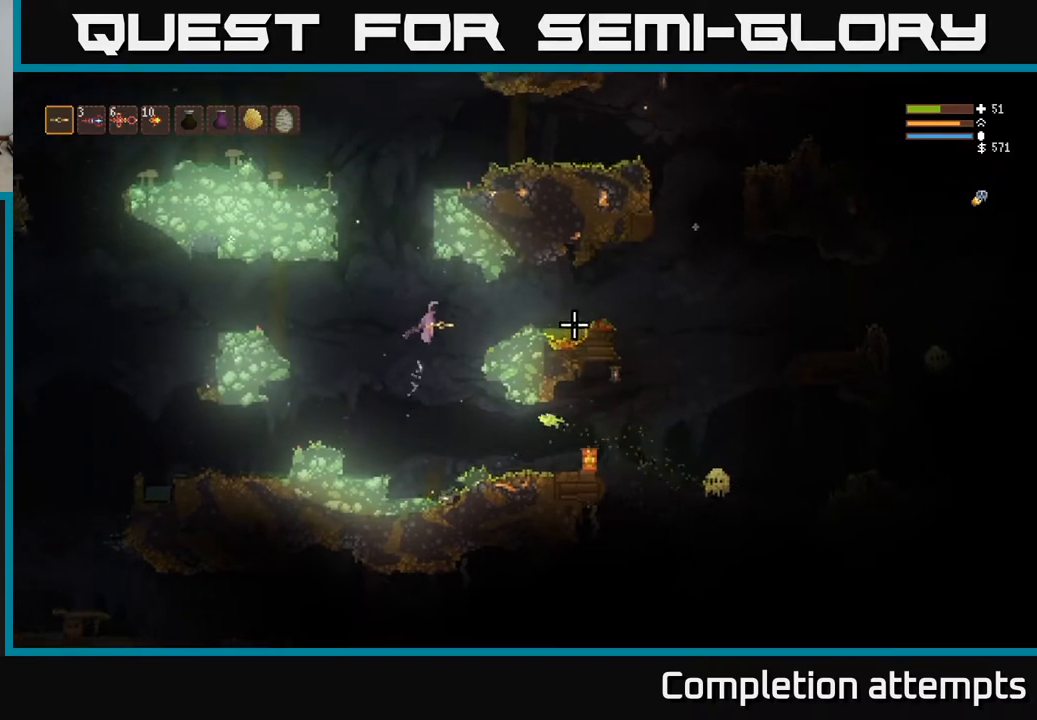
{"buttons": ["L2"], "left_stick": "right", "right_stick": "right", "events": [[183, "L2", "down"], [300, "L2", "up"], [500, "L2", "down"]]}
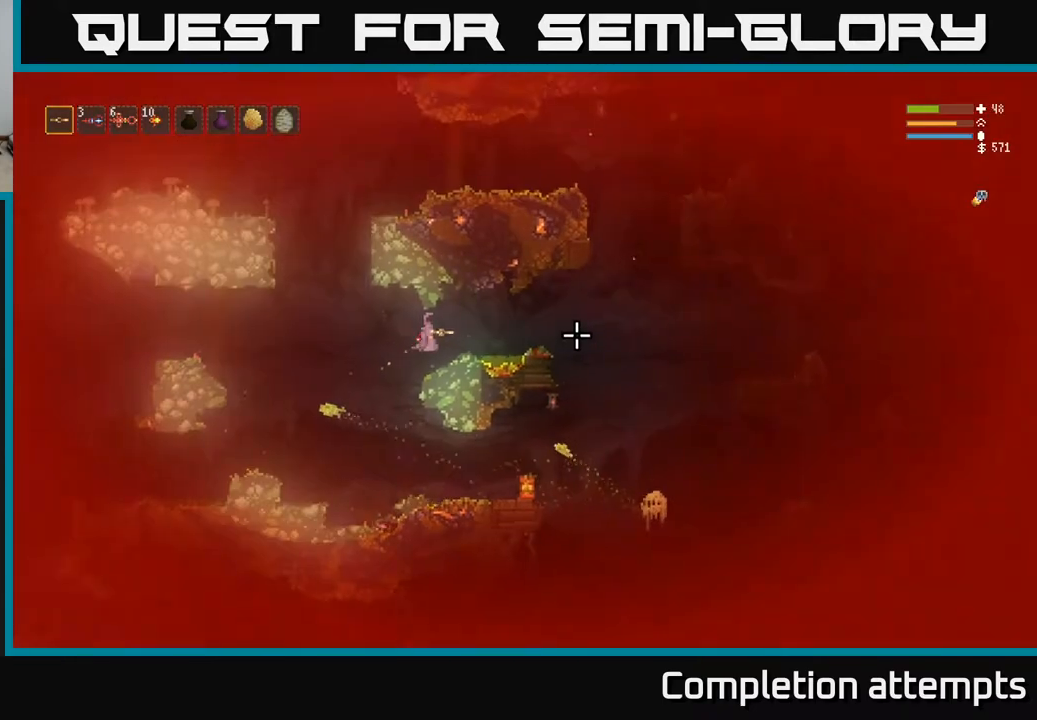
{"buttons": ["L2"], "left_stick": "right", "right_stick": "right", "events": [[133, "L2", "up"], [400, "L2", "down"]]}
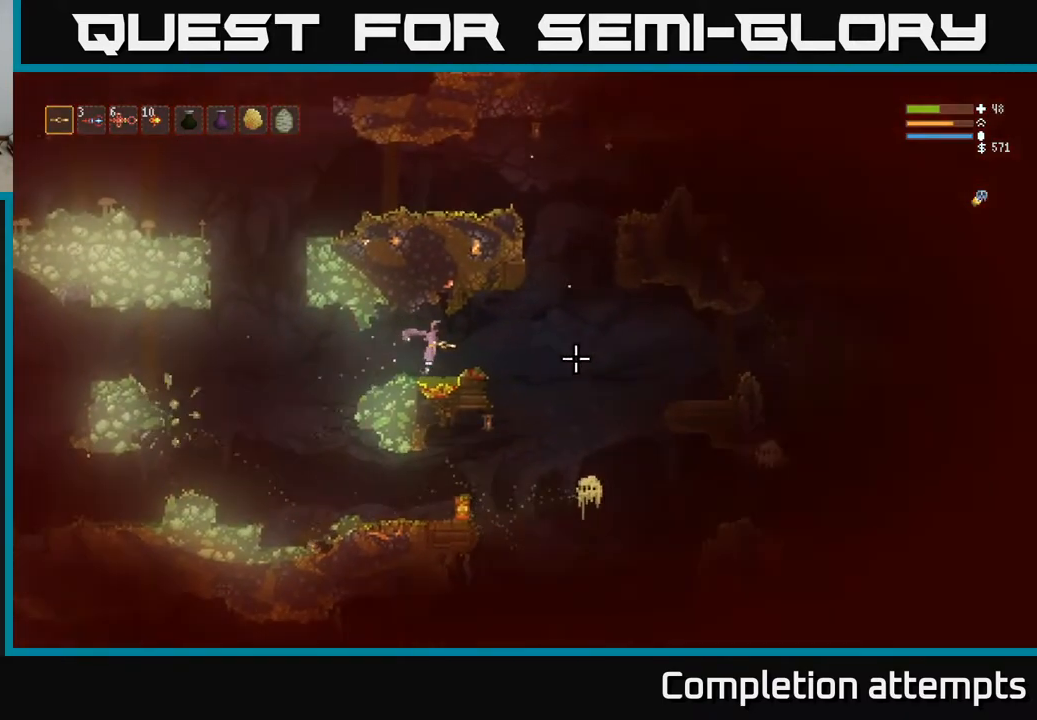
{"buttons": ["R2"], "left_stick": "right", "right_stick": "down-right", "events": [[33, "L2", "up"], [50, "right_stick", "down-right"], [233, "L2", "down"], [233, "R2", "down"], [433, "L2", "up"]]}
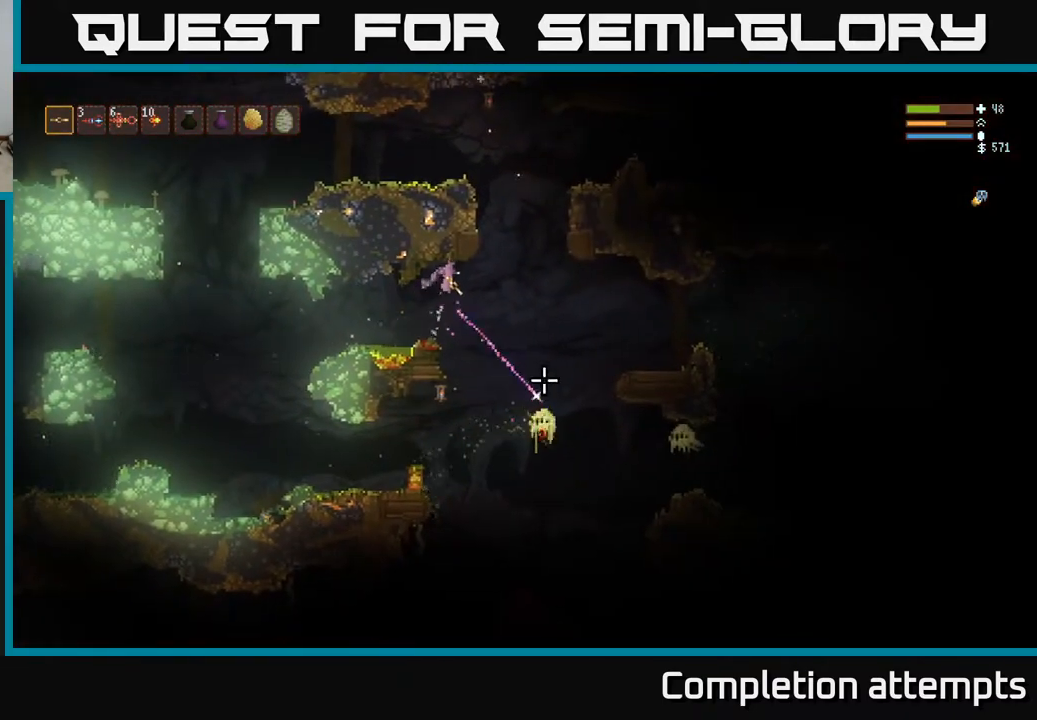
{"buttons": [], "left_stick": "center", "right_stick": "down", "events": [[233, "L2", "down"], [317, "right_stick", "down"], [350, "R2", "up"], [433, "L2", "up"], [500, "left_stick", "center"]]}
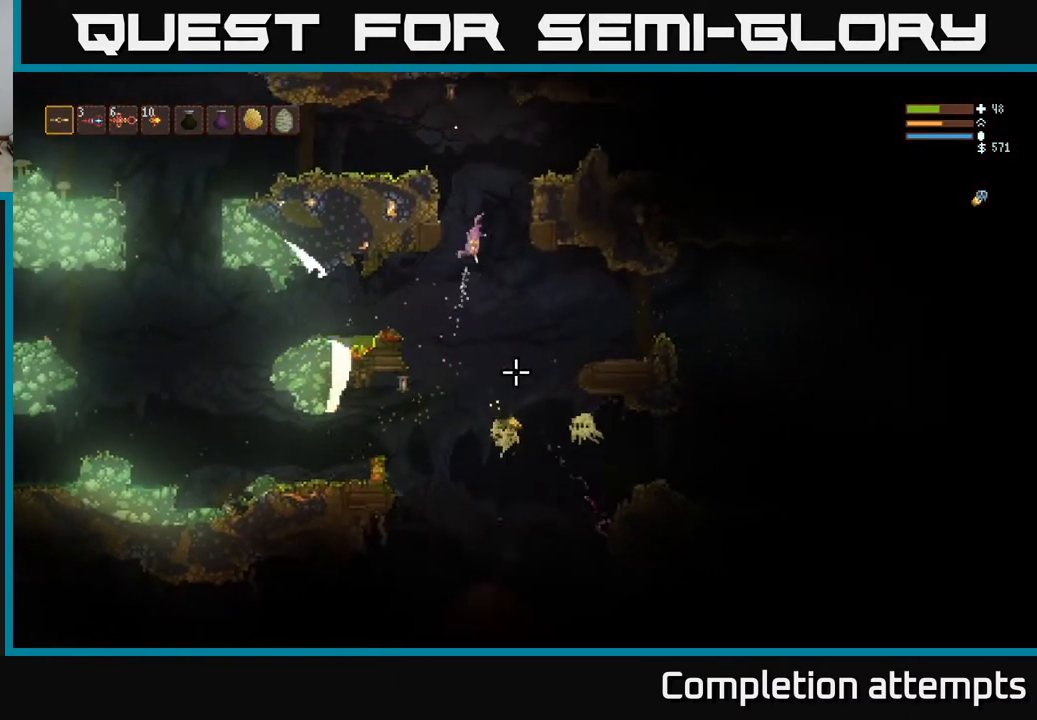
{"buttons": ["R2"], "left_stick": "center", "right_stick": "down", "events": [[33, "left_stick", "left"], [150, "R2", "down"], [150, "left_stick", "center"], [250, "left_stick", "right"], [383, "left_stick", "center"]]}
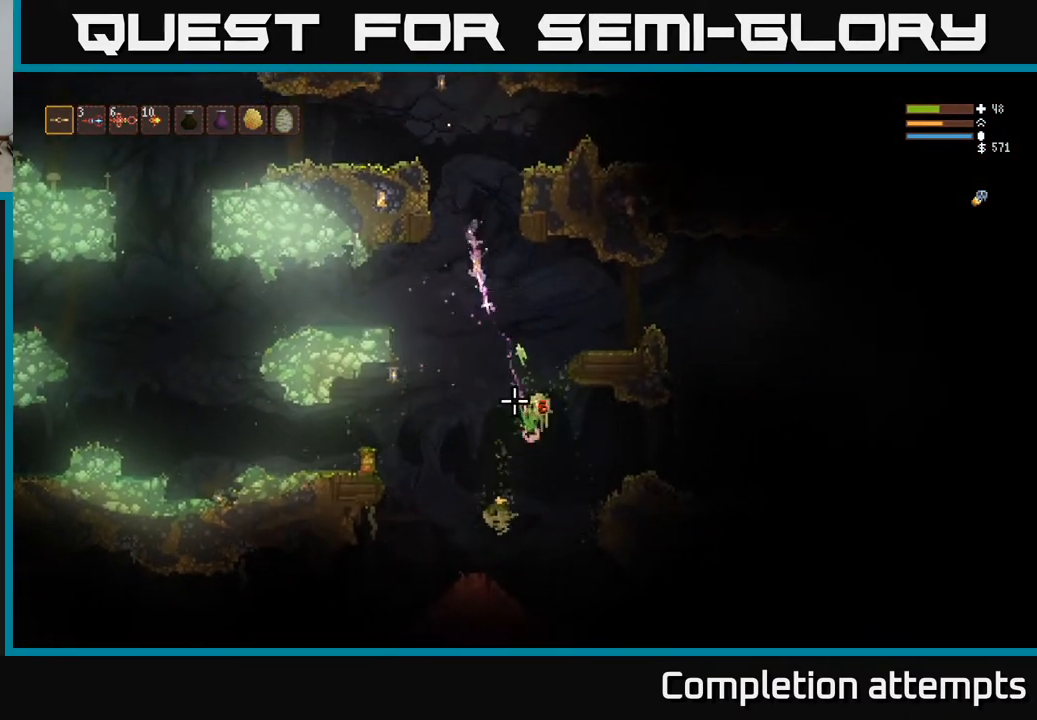
{"buttons": [], "left_stick": "center", "right_stick": "down-right", "events": [[100, "L2", "down"], [167, "left_stick", "left"], [233, "R2", "up"], [300, "L2", "up"], [300, "right_stick", "down-right"], [333, "left_stick", "center"]]}
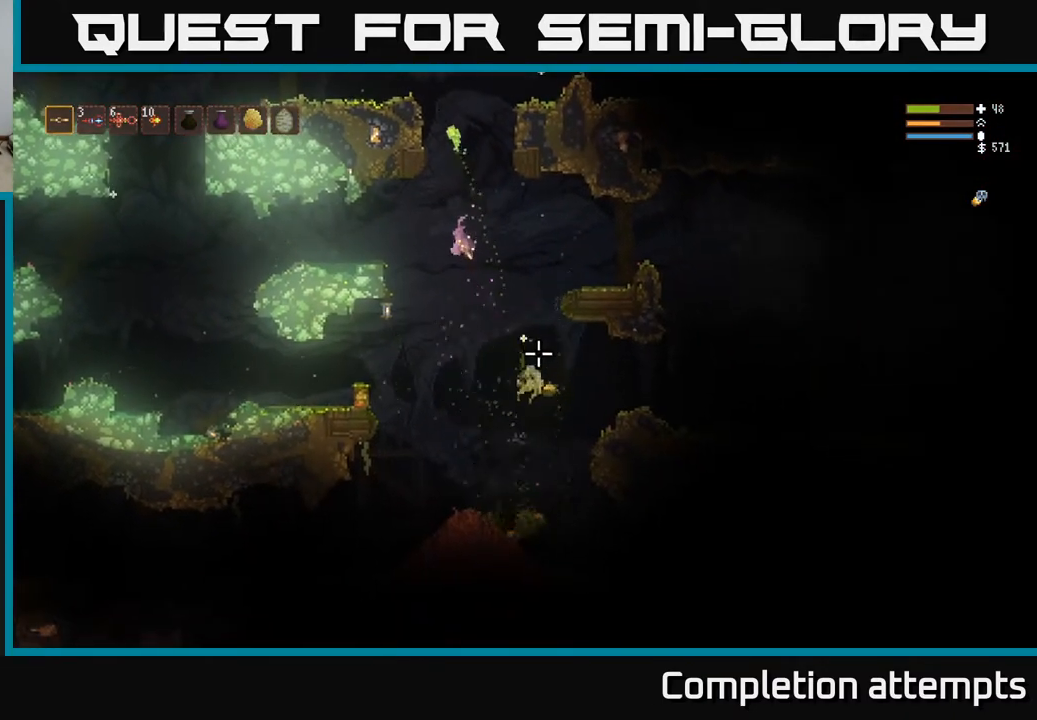
{"buttons": [], "left_stick": "center", "right_stick": "right", "events": [[183, "left_stick", "left"], [267, "right_stick", "center"], [317, "left_stick", "center"], [400, "right_stick", "right"]]}
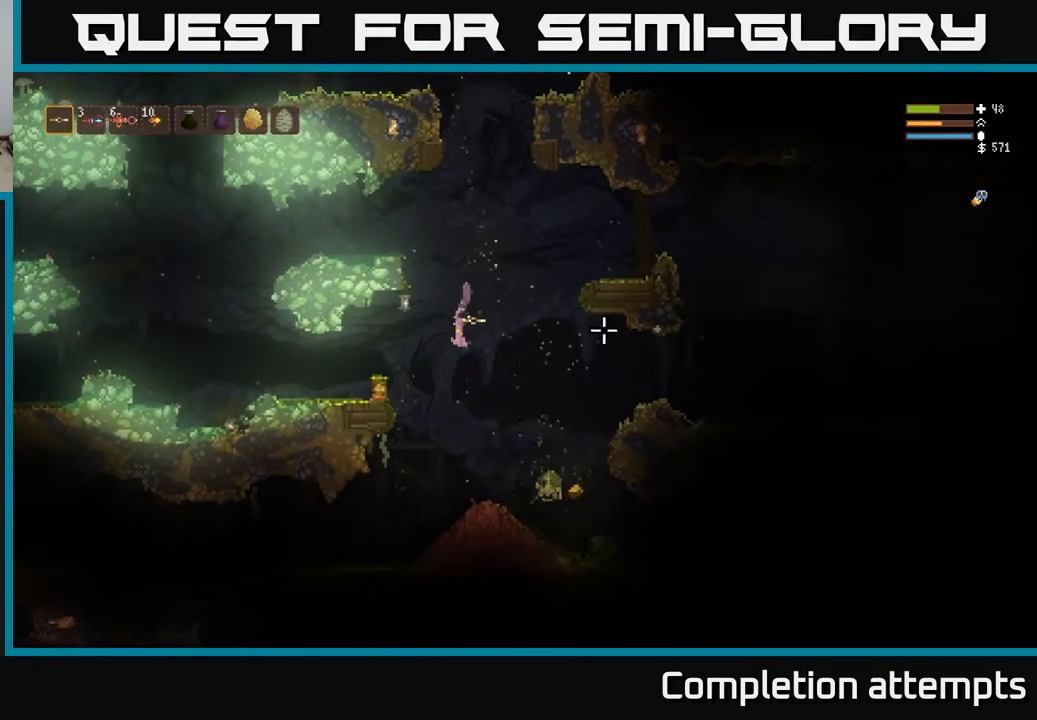
{"buttons": ["L2"], "left_stick": "right", "right_stick": "right", "events": [[250, "left_stick", "right"], [350, "L2", "down"]]}
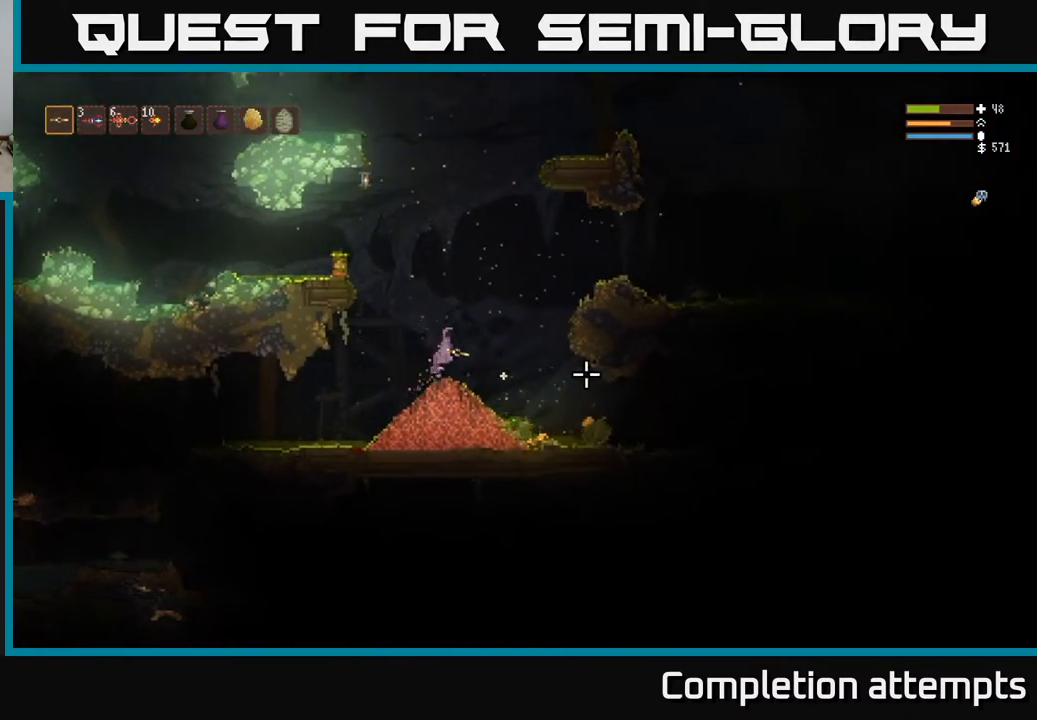
{"buttons": [], "left_stick": "right", "right_stick": "right", "events": [[100, "L2", "up"]]}
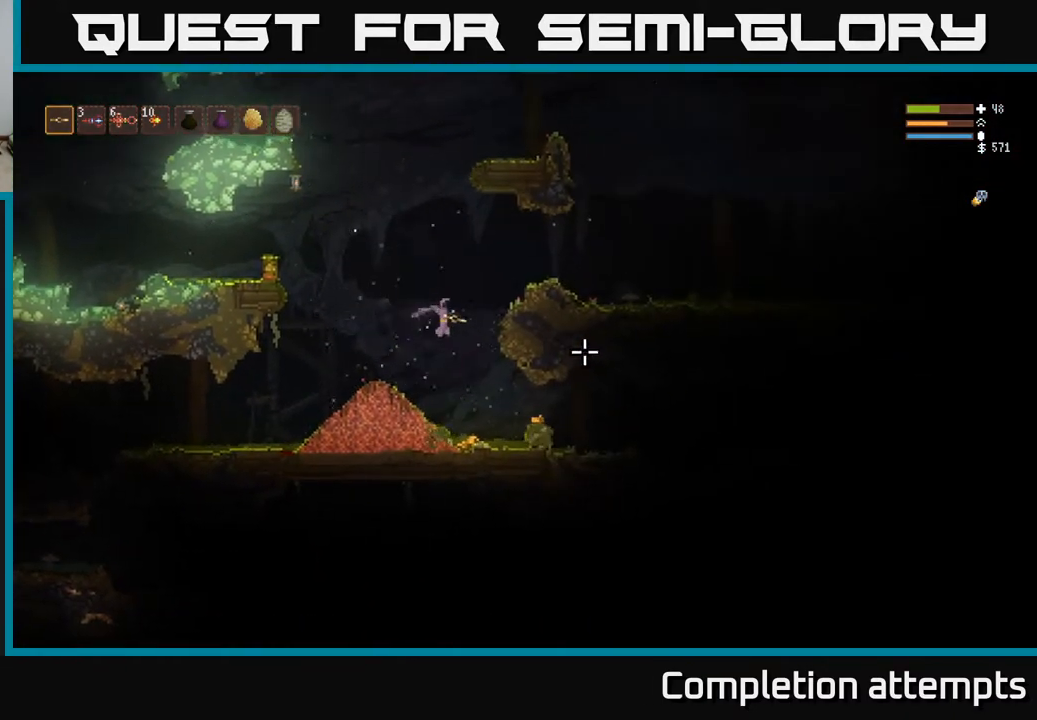
{"buttons": [], "left_stick": "right", "right_stick": "right", "events": [[50, "left_stick", "center"], [250, "left_stick", "right"], [283, "L2", "down"], [433, "L2", "up"]]}
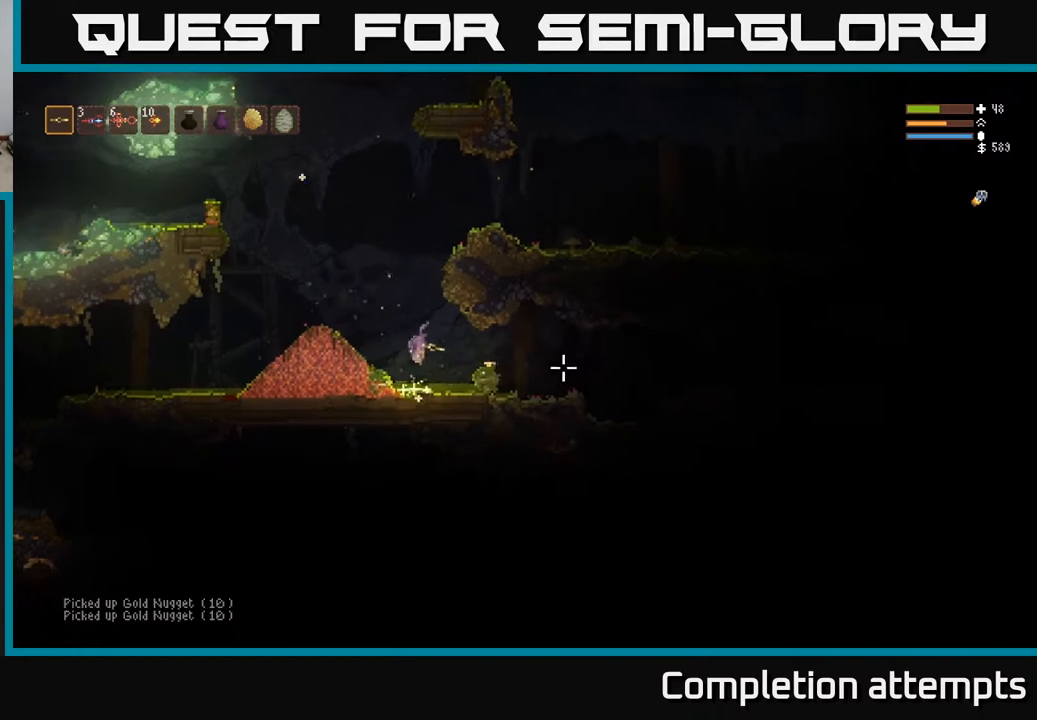
{"buttons": [], "left_stick": "right", "right_stick": "right", "events": [[267, "L2", "down"], [367, "L2", "up"]]}
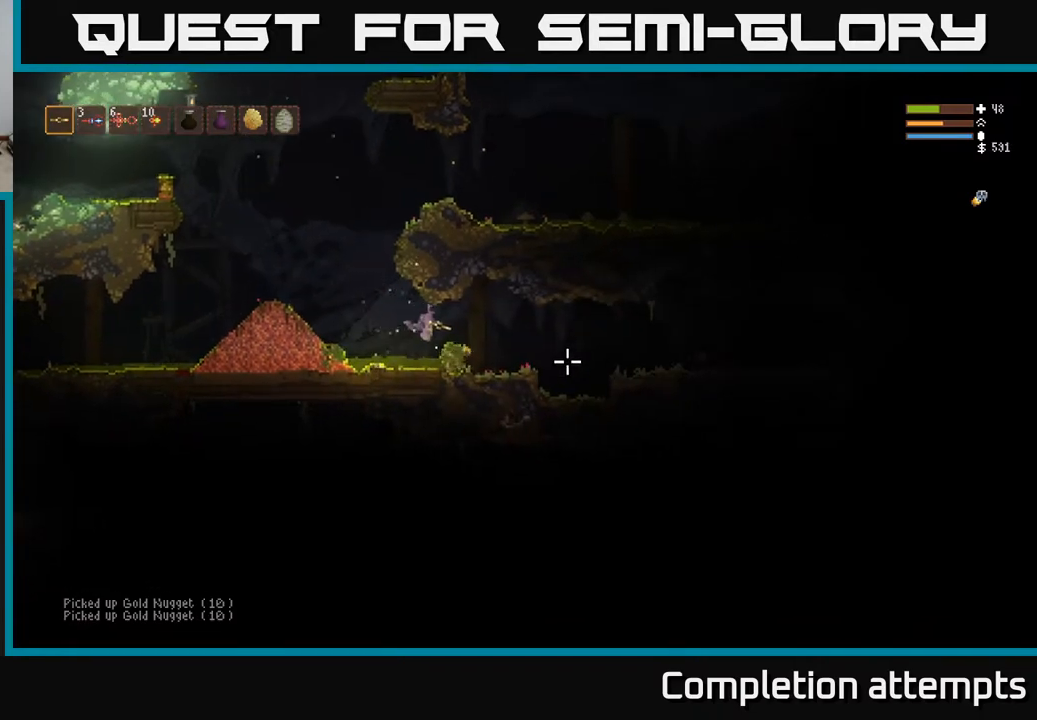
{"buttons": [], "left_stick": "right", "right_stick": "right", "events": [[183, "L2", "down"], [283, "L2", "up"]]}
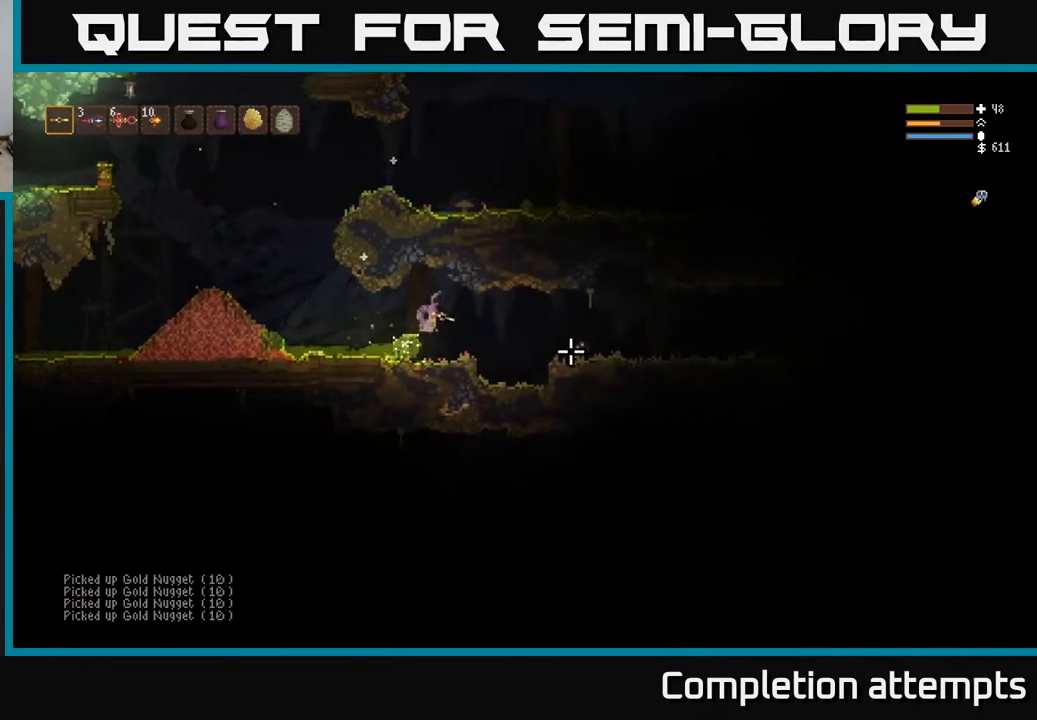
{"buttons": [], "left_stick": "right", "right_stick": "right", "events": [[67, "R2", "down"], [100, "L2", "down"], [233, "L2", "up"], [383, "R2", "up"]]}